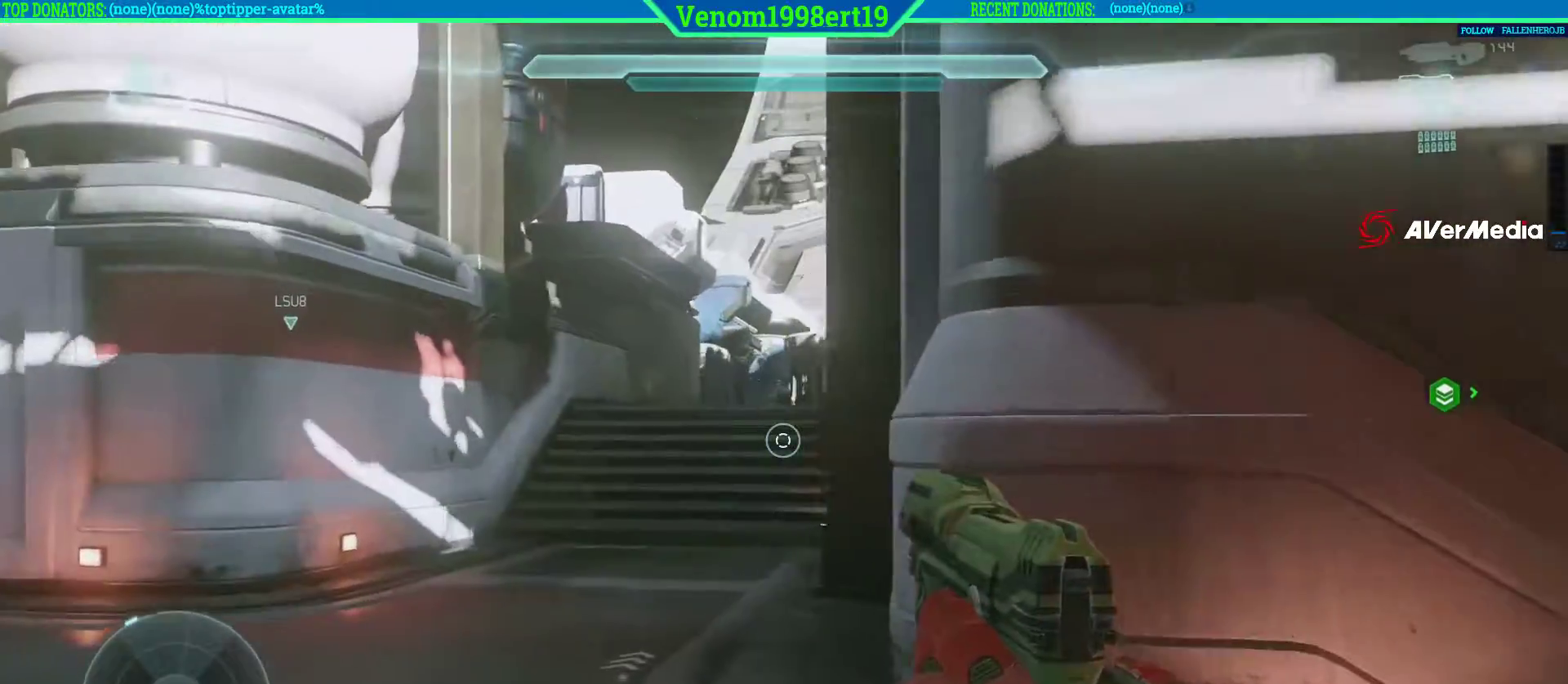
Gameplay with a controller (Xbox layout); each line is a JSON object with the inputs held at the frame after it. "events" lists button and stick changes between this image and that frame as [ms after this image, input, new state], when the widget could be followed in between.
{"buttons": [], "left_stick": "up-left", "right_stick": "right", "events": [[100, "right_stick", "center"], [450, "right_stick", "right"]]}
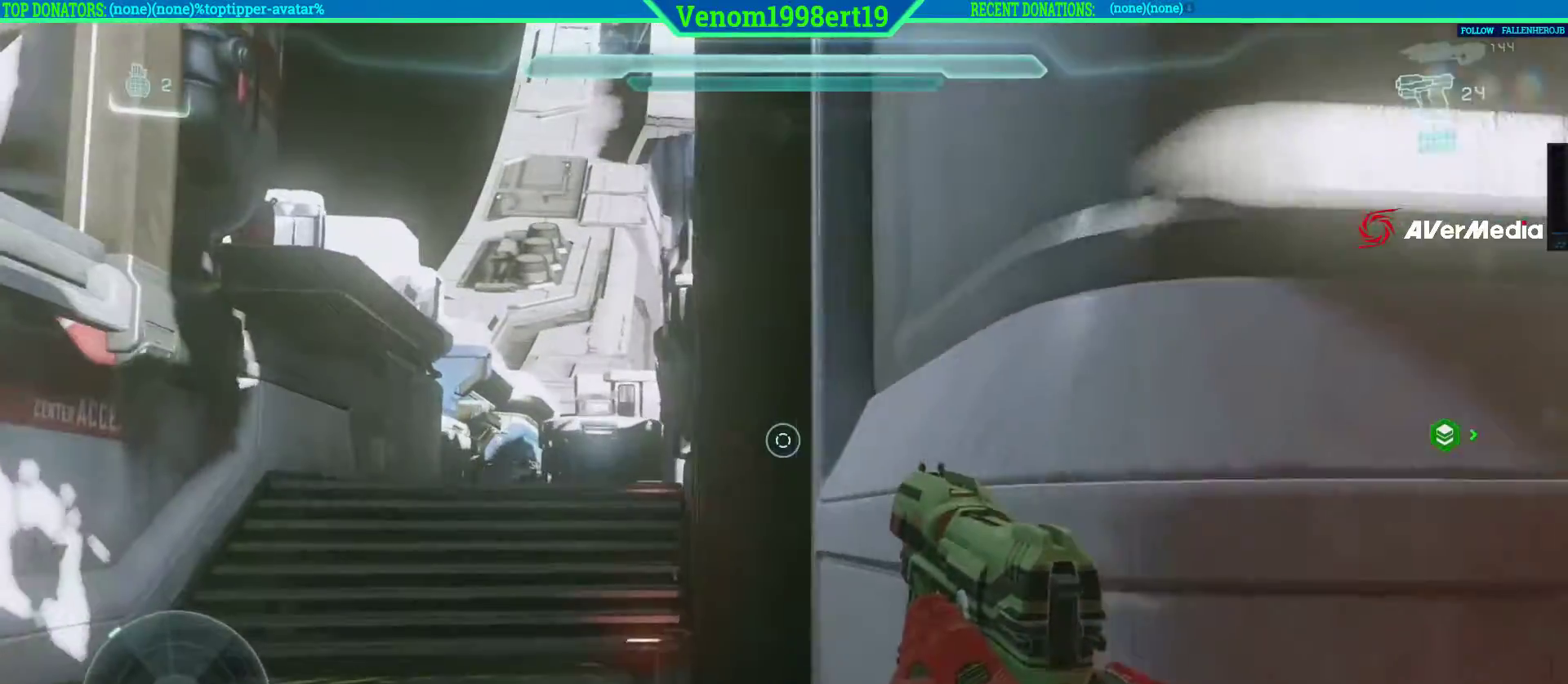
{"buttons": [], "left_stick": "up-left", "right_stick": "left", "events": [[150, "right_stick", "center"], [483, "right_stick", "left"]]}
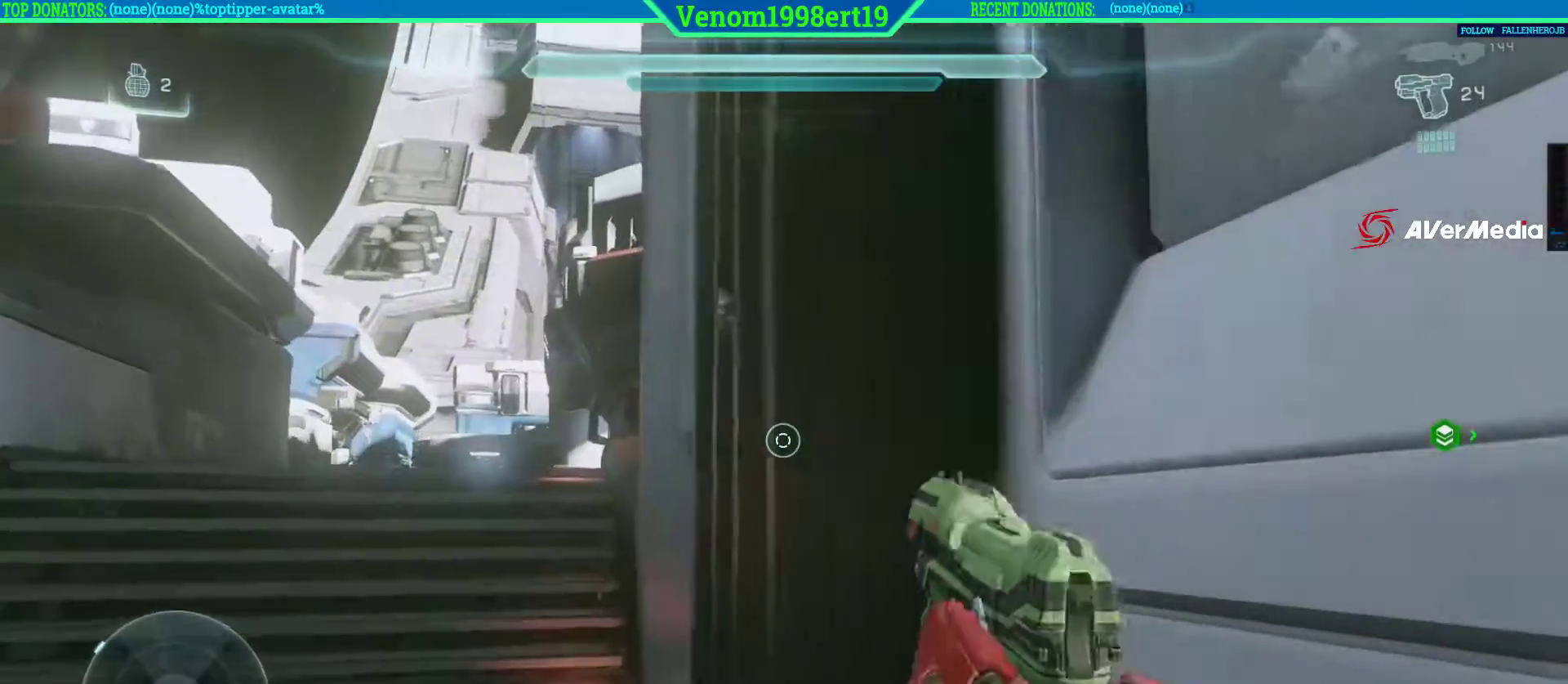
{"buttons": ["A"], "left_stick": "up-left", "right_stick": "center", "events": [[267, "right_stick", "center"], [417, "A", "down"]]}
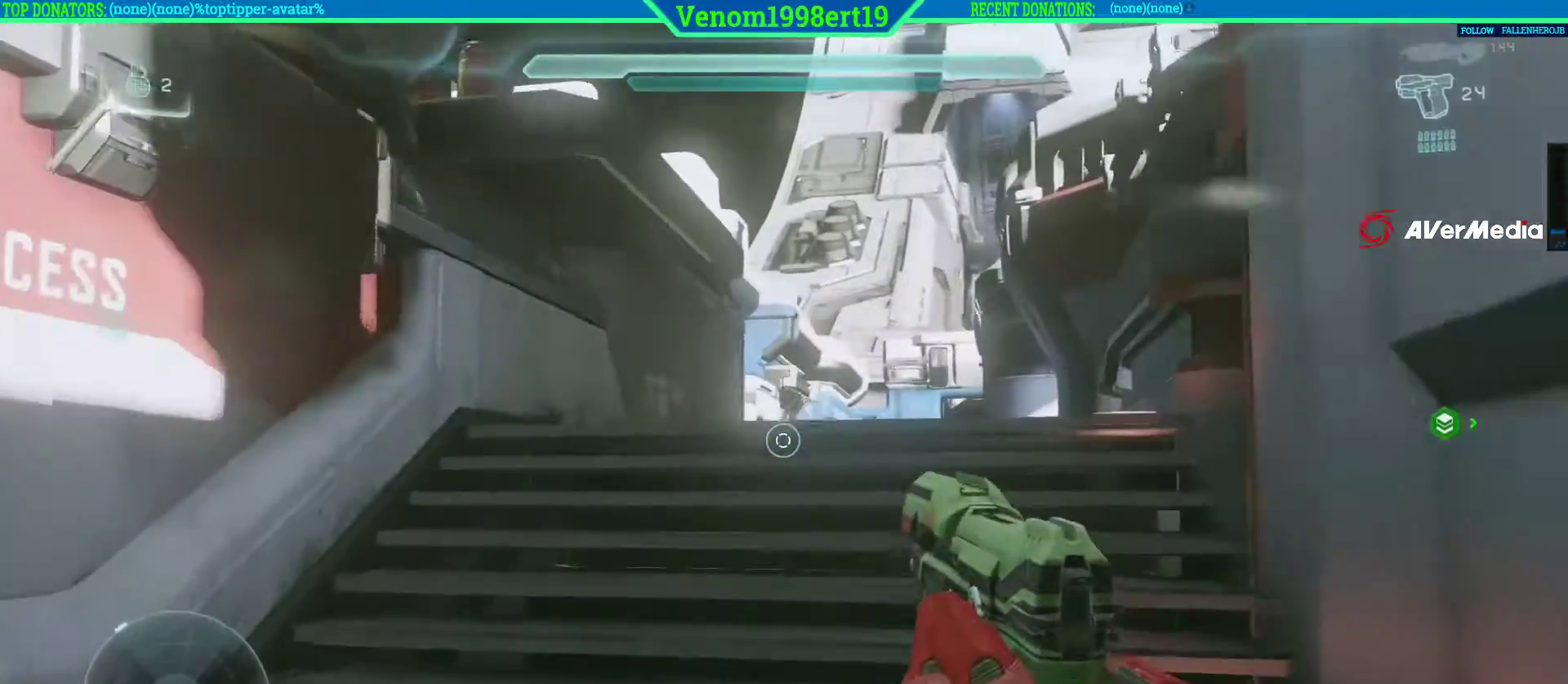
{"buttons": [], "left_stick": "up", "right_stick": "center", "events": [[17, "A", "up"], [317, "left_stick", "up"]]}
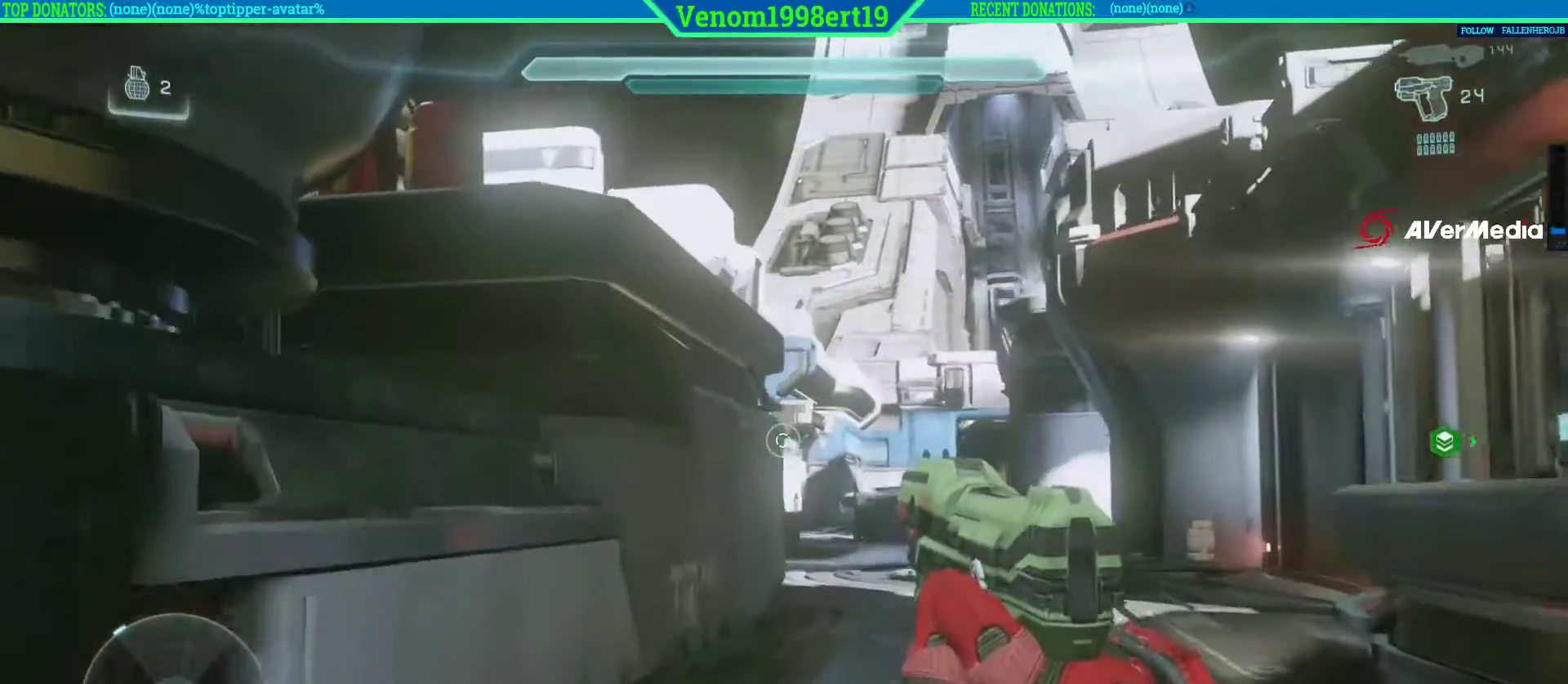
{"buttons": [], "left_stick": "up", "right_stick": "center", "events": [[50, "right_stick", "right"], [283, "right_stick", "center"]]}
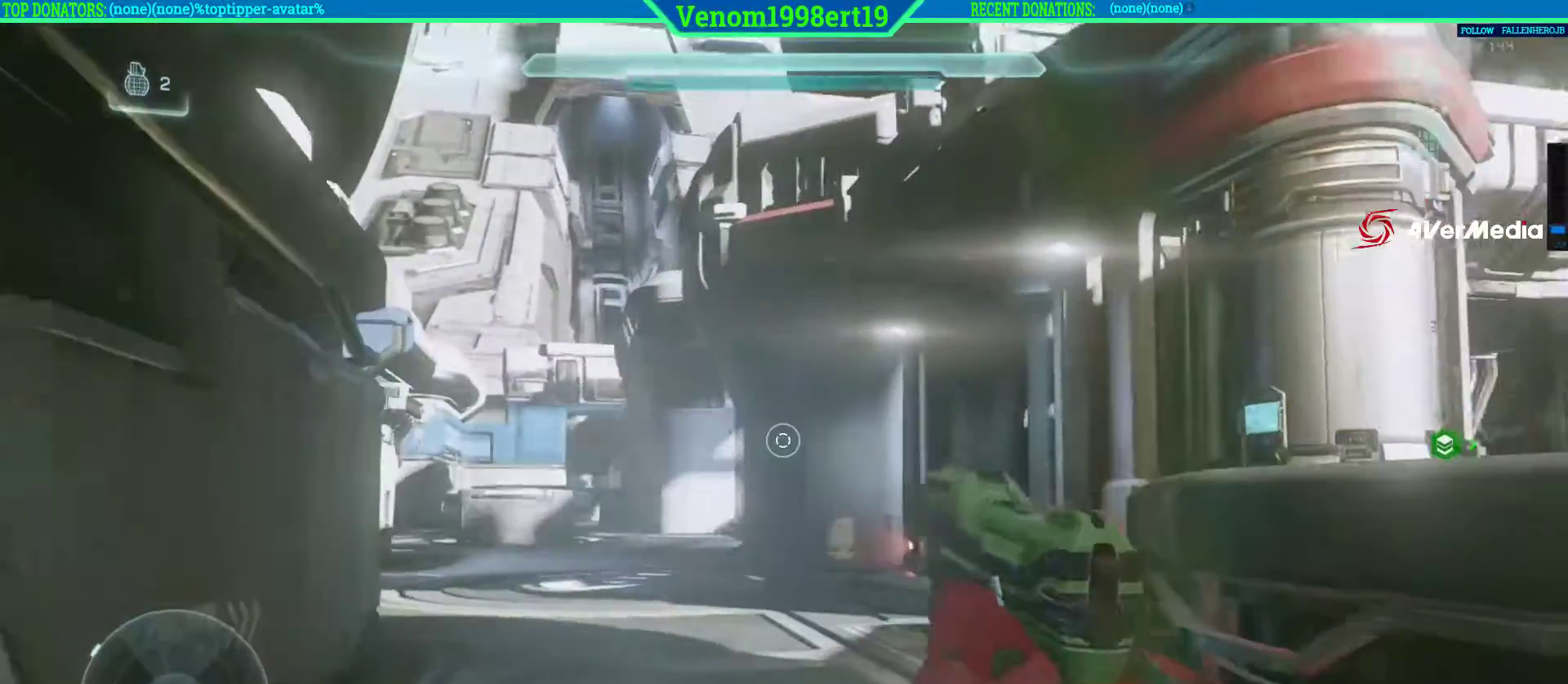
{"buttons": [], "left_stick": "up-left", "right_stick": "center", "events": [[233, "L2", "down"], [300, "L2", "up"], [500, "left_stick", "up-left"]]}
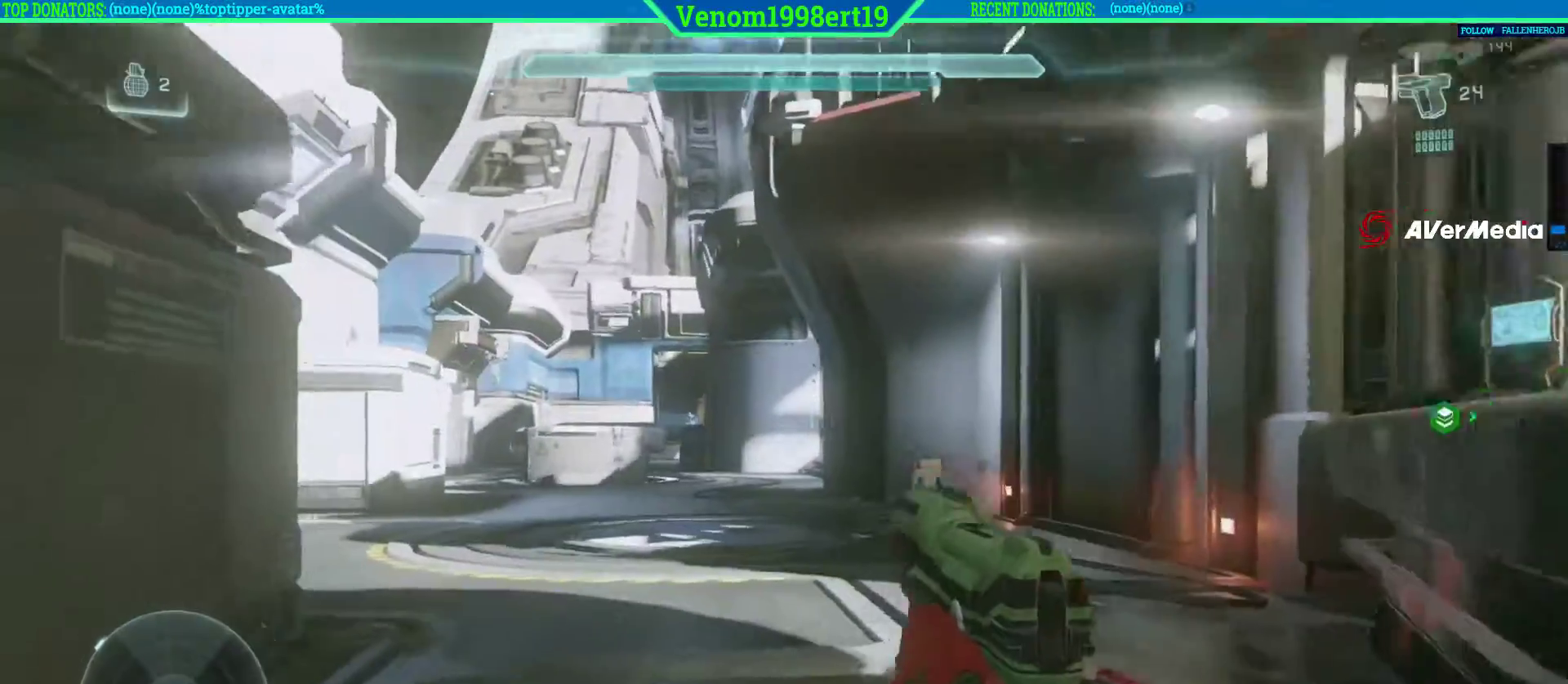
{"buttons": ["L2"], "left_stick": "up", "right_stick": "center", "events": [[200, "right_stick", "up"], [283, "L2", "down"], [450, "left_stick", "up"], [450, "right_stick", "center"]]}
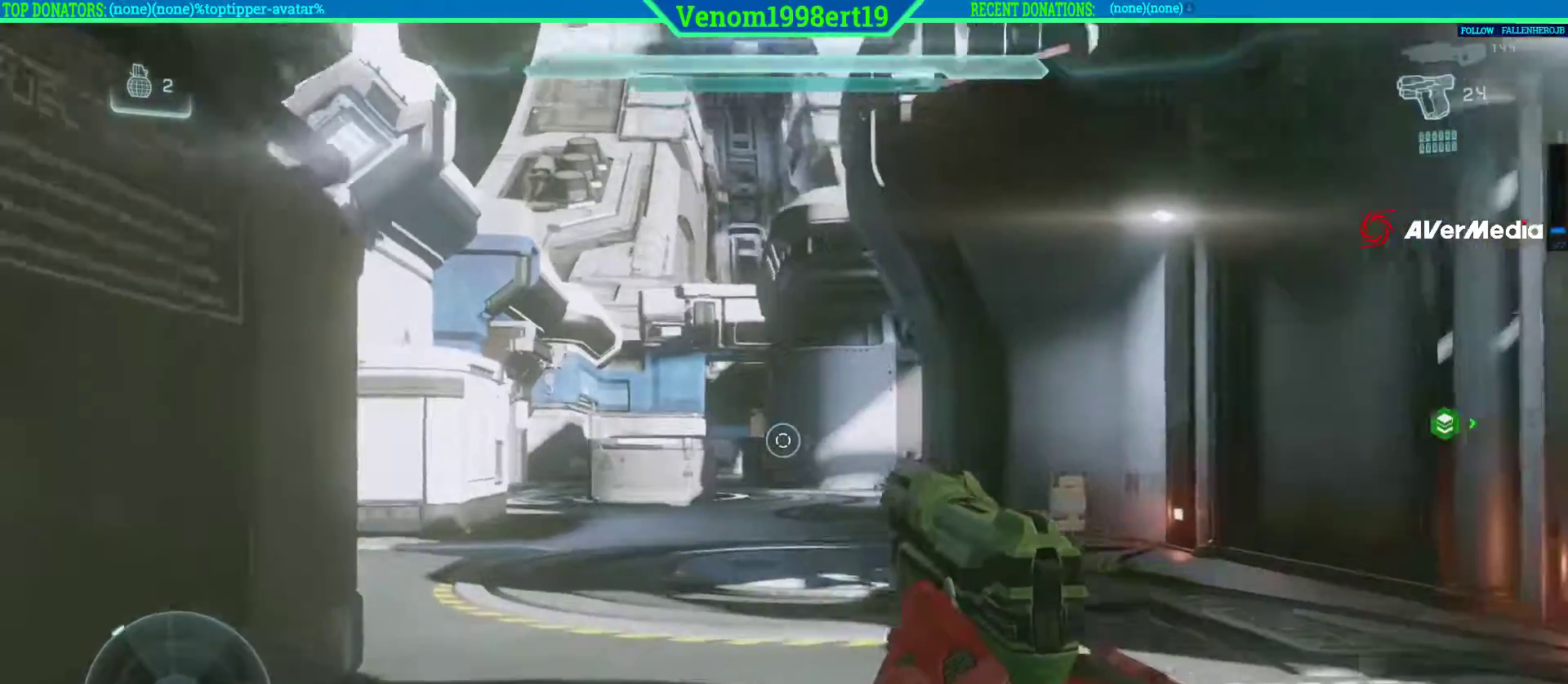
{"buttons": [], "left_stick": "up", "right_stick": "down", "events": [[267, "right_stick", "down"], [433, "L2", "up"]]}
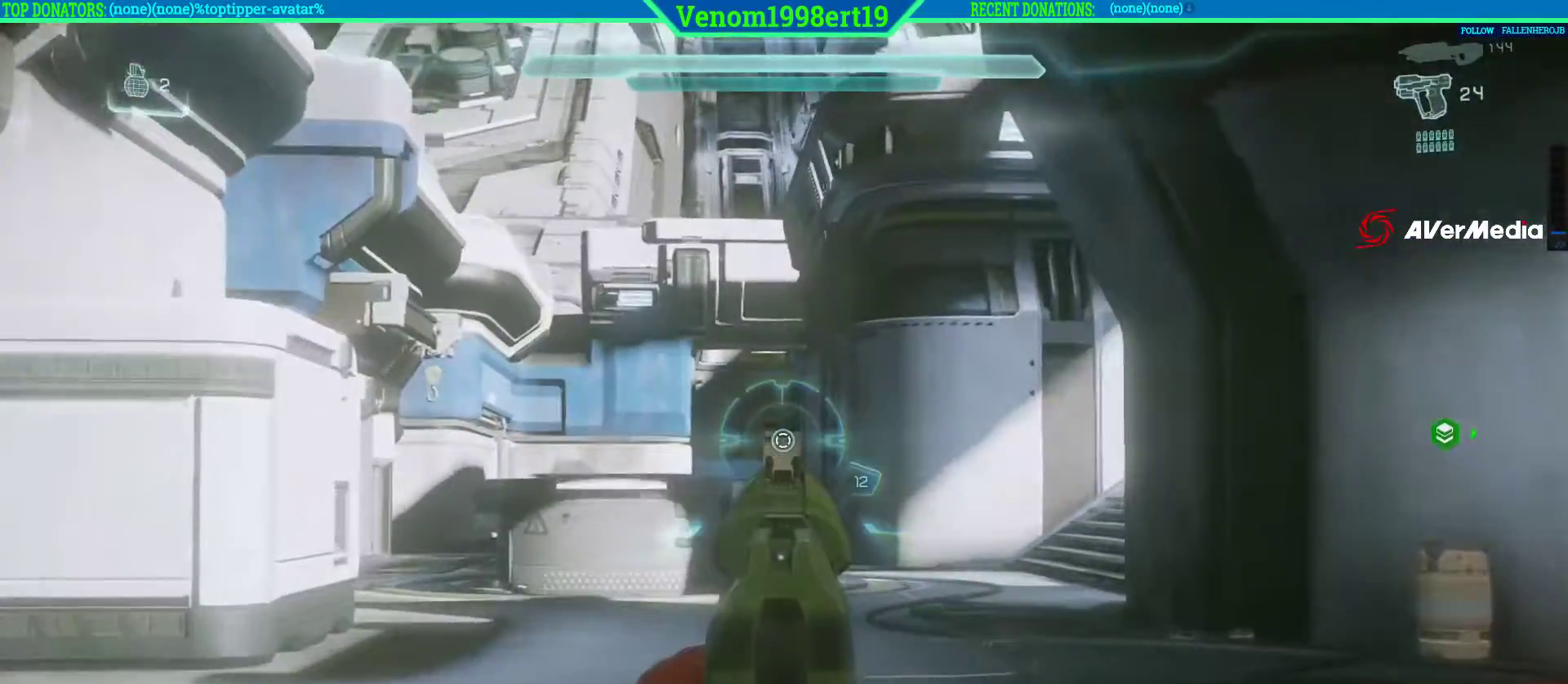
{"buttons": ["L3"], "left_stick": "up", "right_stick": "center", "events": [[83, "L3", "down"], [100, "right_stick", "center"]]}
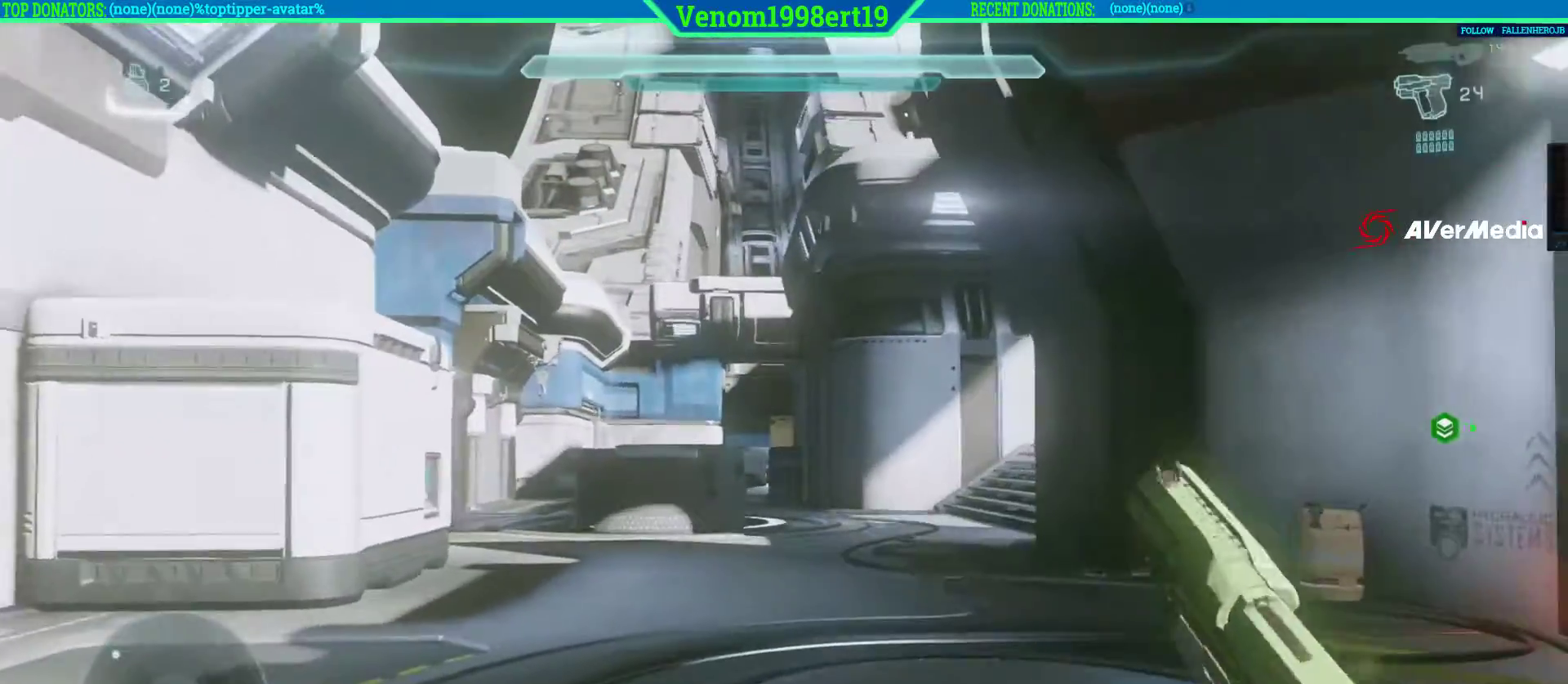
{"buttons": [], "left_stick": "up", "right_stick": "right", "events": [[183, "L3", "up"], [267, "right_stick", "right"]]}
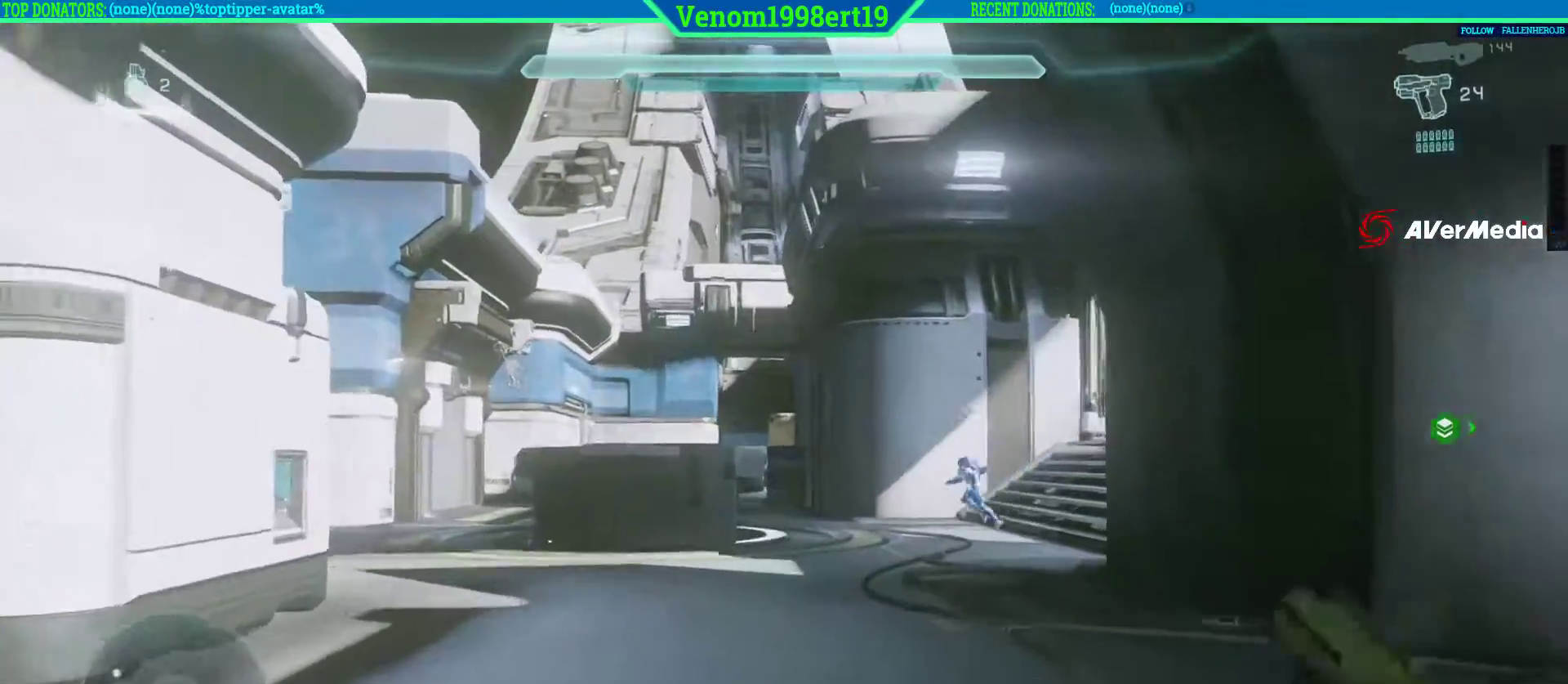
{"buttons": ["L2"], "left_stick": "up-left", "right_stick": "center", "events": [[33, "L2", "down"], [150, "right_stick", "center"], [233, "right_stick", "left"], [300, "left_stick", "up-left"], [333, "R2", "down"], [350, "right_stick", "up-left"], [467, "right_stick", "center"], [500, "R2", "up"]]}
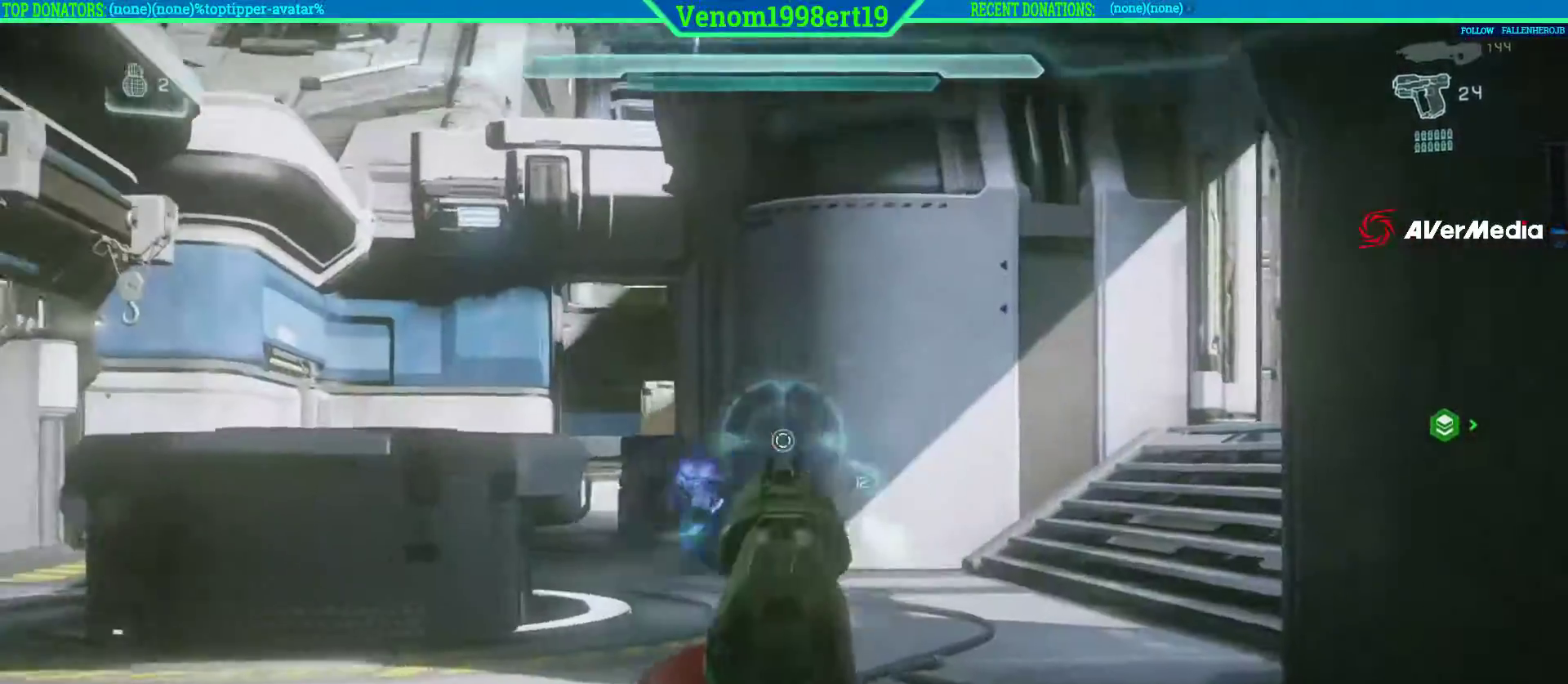
{"buttons": ["R2"], "left_stick": "up-left", "right_stick": "center", "events": [[83, "R2", "down"], [217, "L2", "up"], [250, "R2", "up"], [383, "R2", "down"], [483, "L2", "down"], [500, "L2", "up"]]}
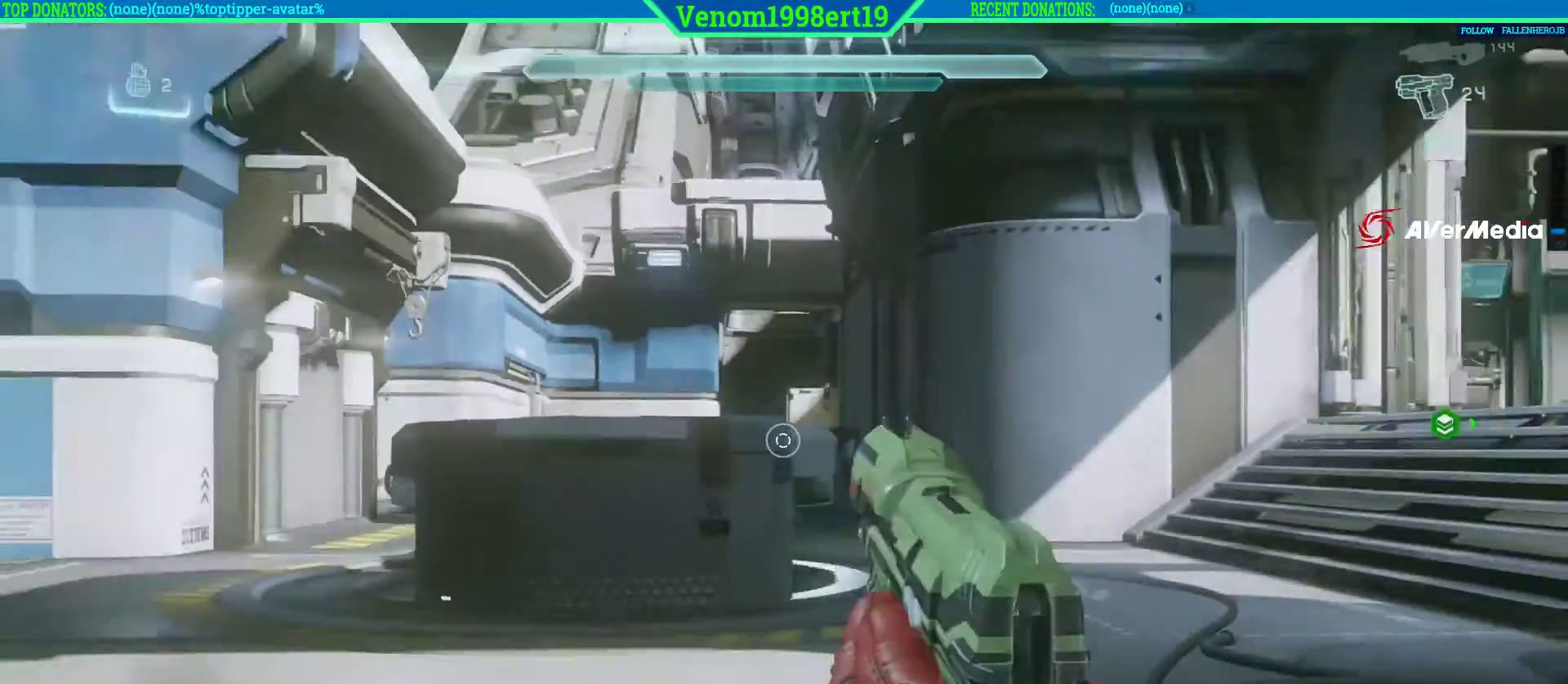
{"buttons": [], "left_stick": "up-left", "right_stick": "center"}
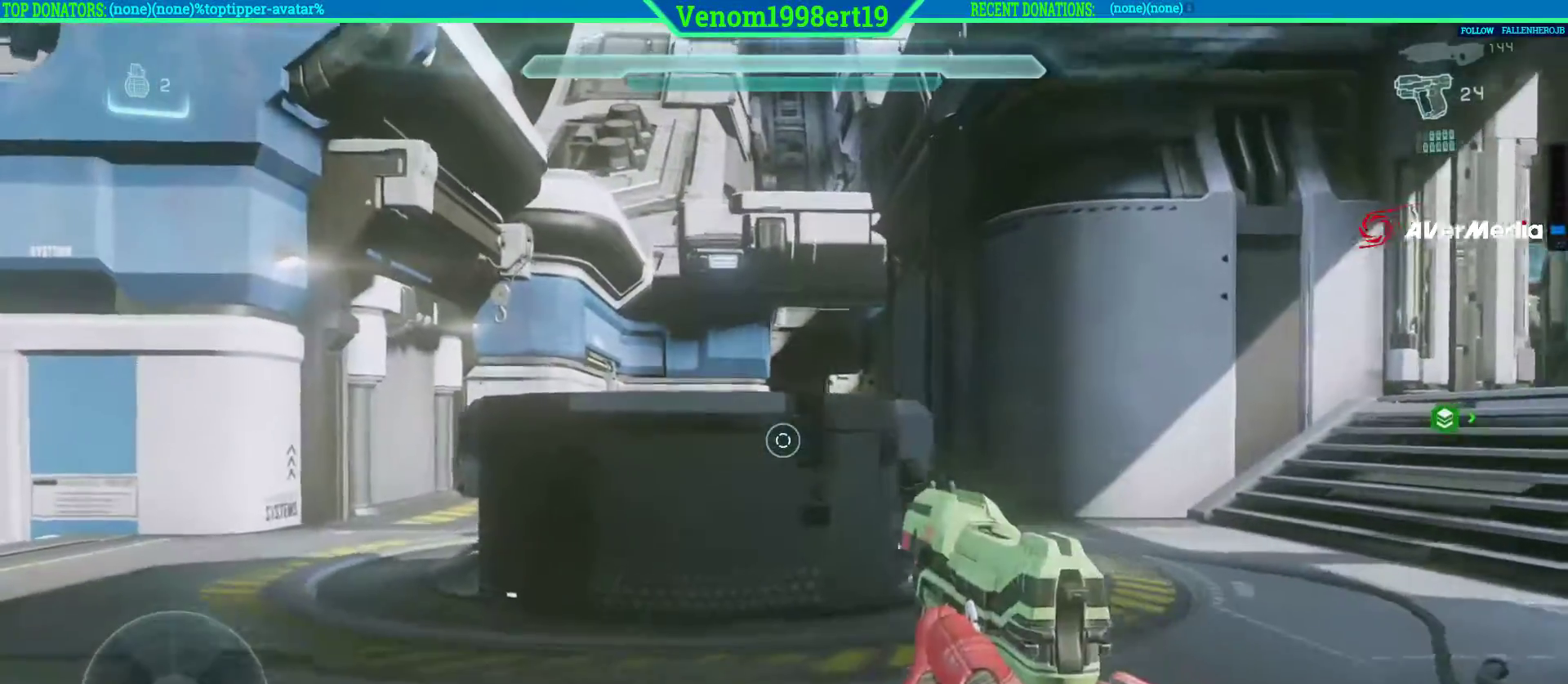
{"buttons": [], "left_stick": "up-left", "right_stick": "center", "events": [[117, "right_stick", "down"], [250, "R2", "down"], [267, "right_stick", "center"], [400, "R2", "up"]]}
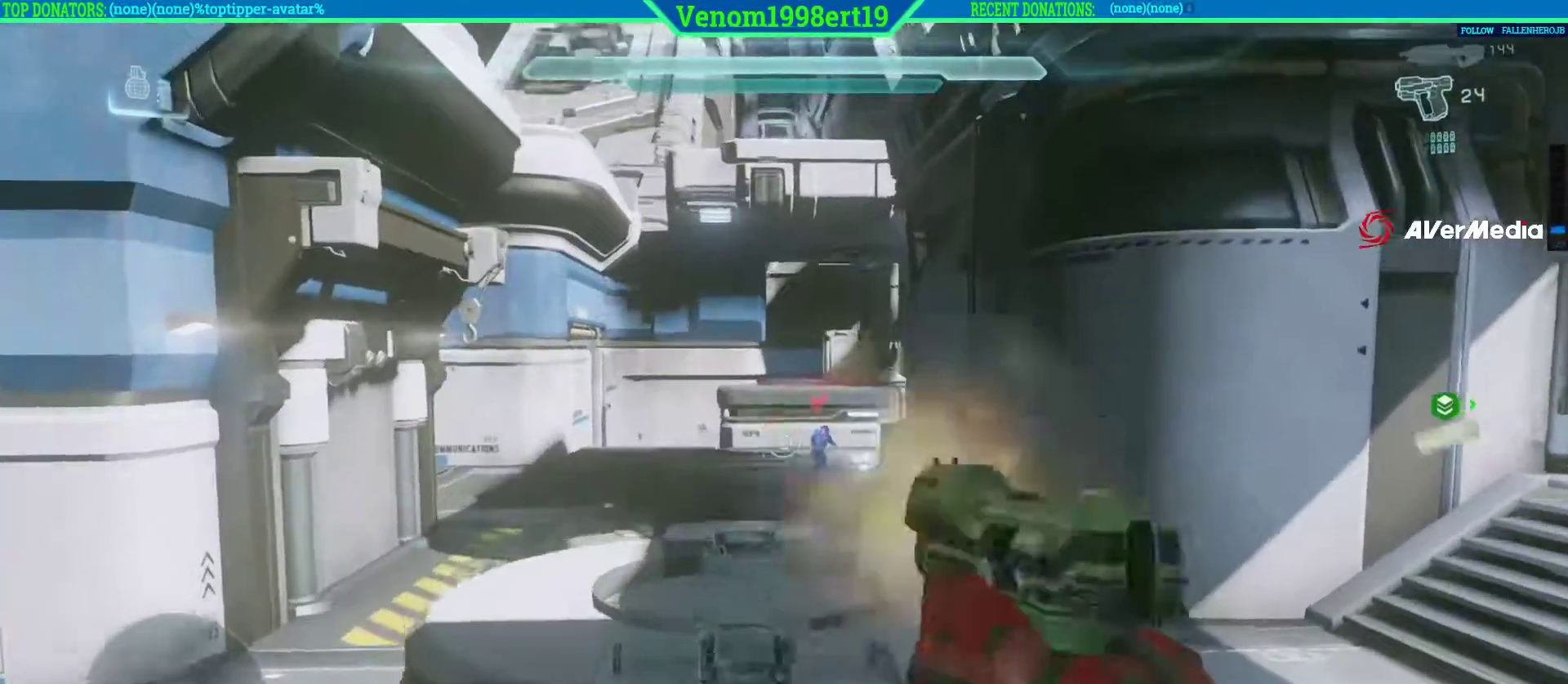
{"buttons": [], "left_stick": "up-left", "right_stick": "center", "events": [[17, "right_stick", "right"], [33, "R2", "down"], [67, "right_stick", "up"], [117, "right_stick", "center"], [200, "left_stick", "up"], [217, "R2", "up"], [300, "R2", "down"], [467, "R2", "up"], [467, "left_stick", "up-left"]]}
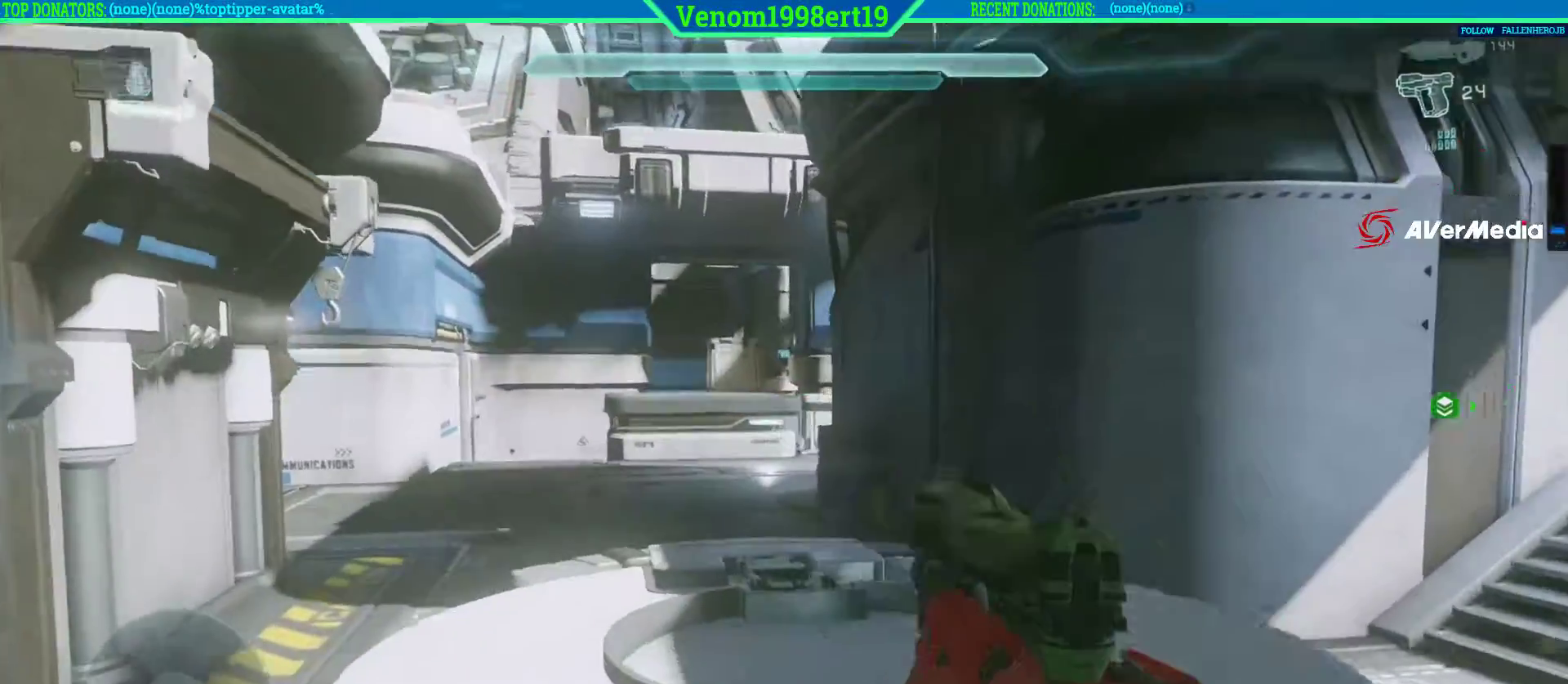
{"buttons": [], "left_stick": "up-left", "right_stick": "right", "events": [[450, "right_stick", "right"]]}
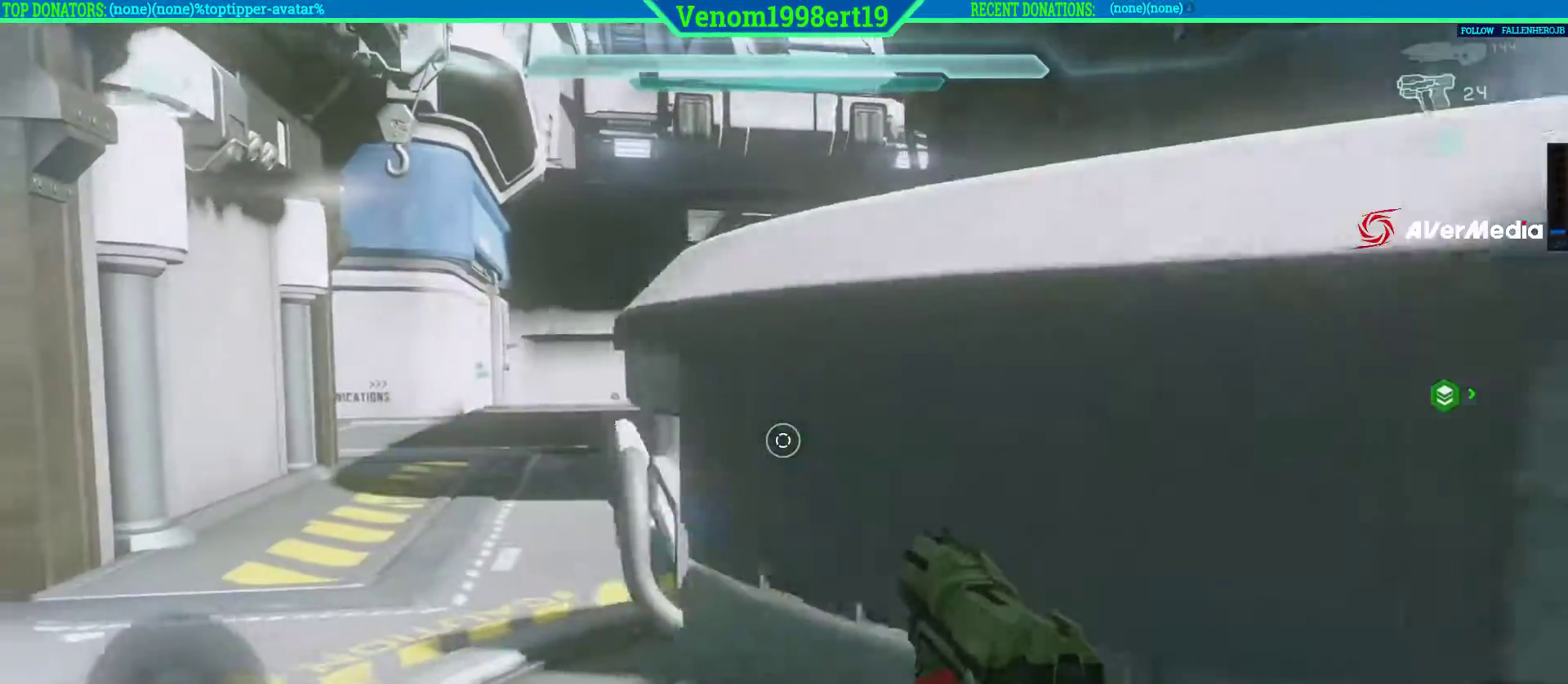
{"buttons": [], "left_stick": "up-left", "right_stick": "up-left", "events": [[233, "right_stick", "center"], [400, "right_stick", "up"], [450, "right_stick", "up-left"]]}
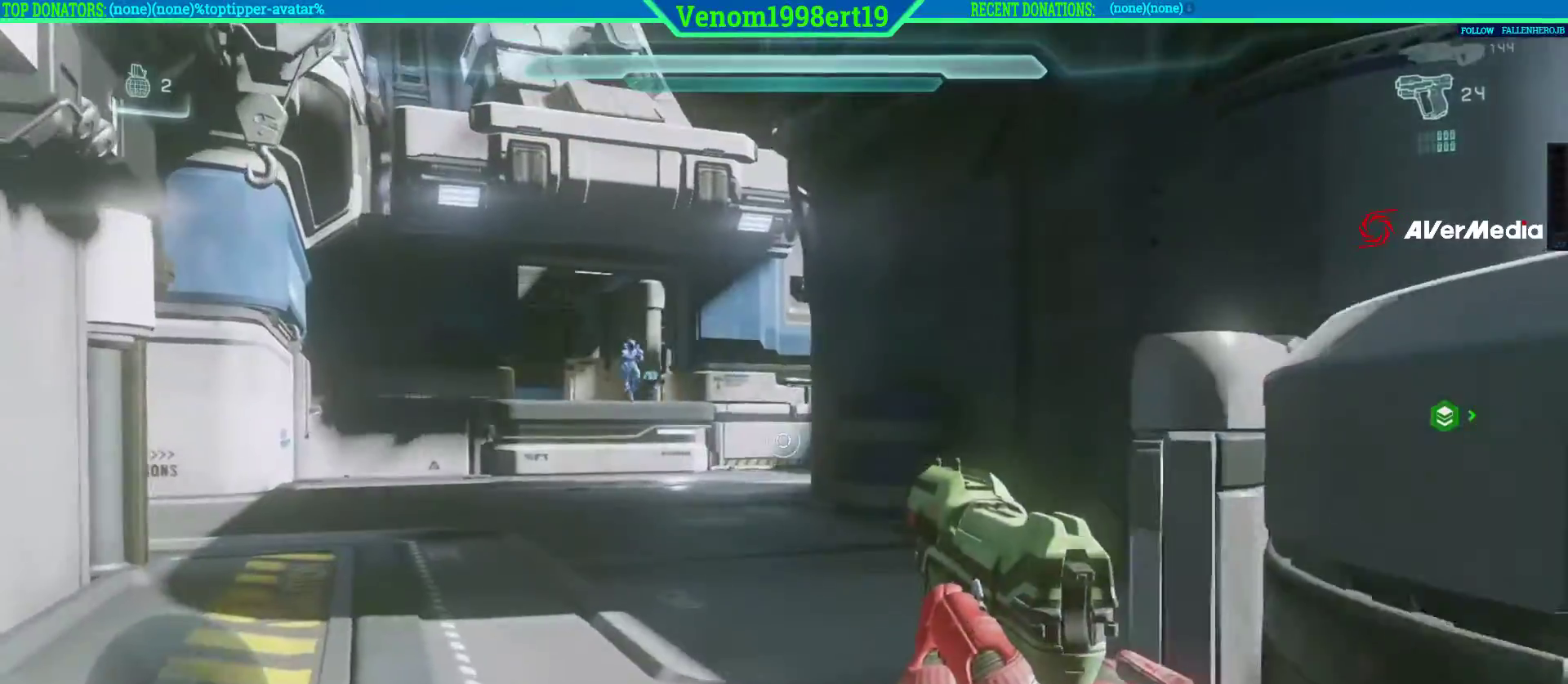
{"buttons": ["R2"], "left_stick": "right", "right_stick": "center", "events": [[83, "R2", "down"], [100, "right_stick", "center"], [217, "left_stick", "left"], [267, "R2", "up"], [350, "R2", "down"], [350, "left_stick", "right"]]}
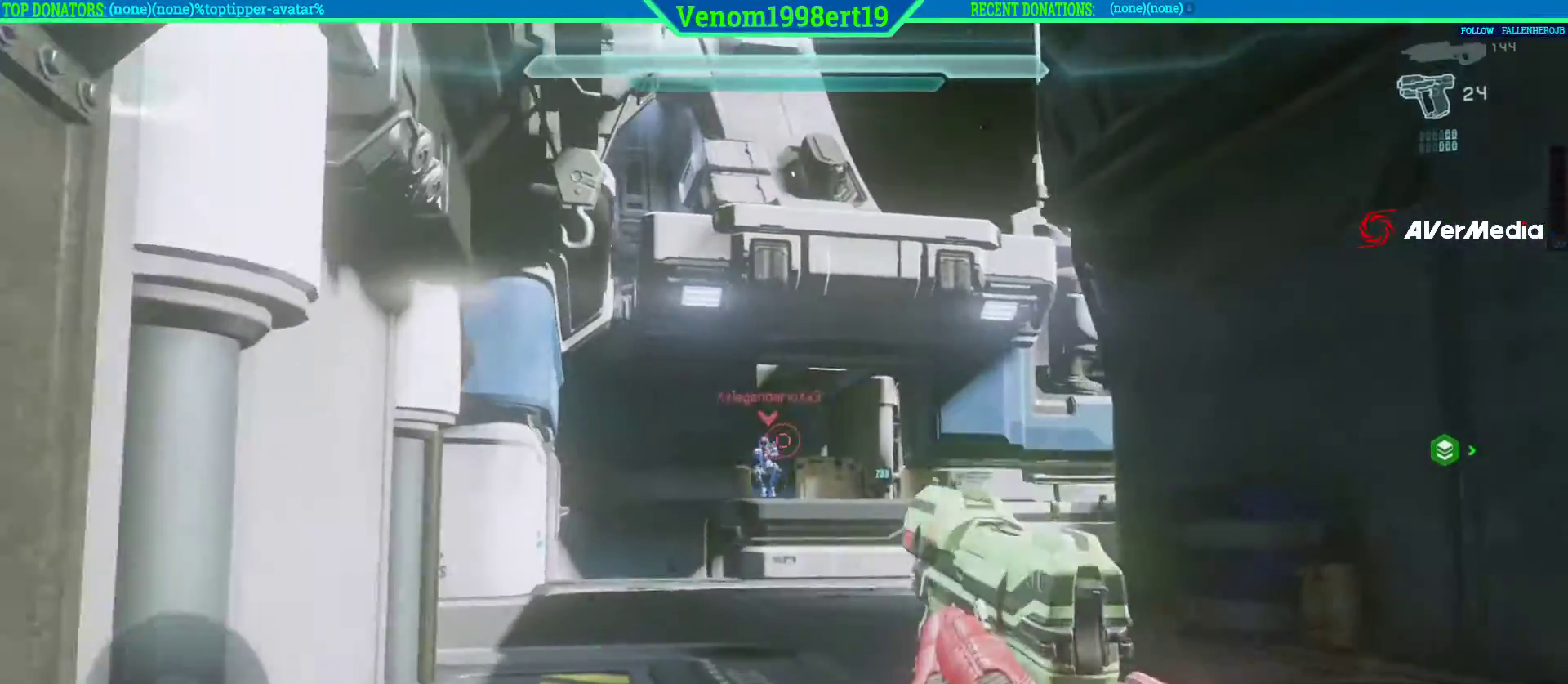
{"buttons": ["R2"], "left_stick": "down", "right_stick": "down", "events": [[17, "R2", "up"], [33, "left_stick", "down-right"], [117, "R2", "down"], [117, "right_stick", "down-left"], [217, "left_stick", "down-left"], [267, "right_stick", "center"], [283, "R2", "up"], [383, "R2", "down"], [383, "right_stick", "down"], [483, "left_stick", "down"]]}
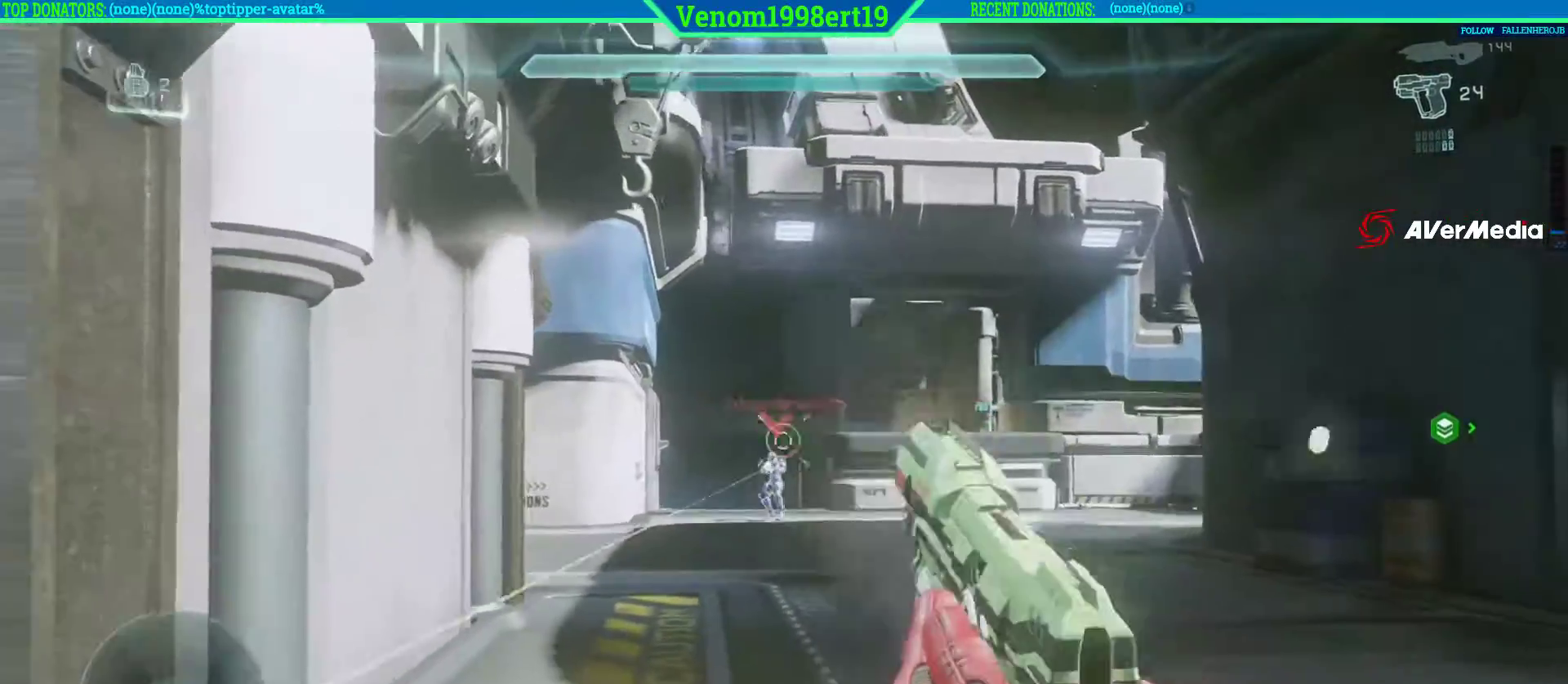
{"buttons": ["R2"], "left_stick": "down-right", "right_stick": "center", "events": [[17, "right_stick", "center"], [50, "R2", "up"], [50, "left_stick", "down-right"], [150, "R2", "down"], [283, "R2", "up"], [400, "R2", "down"]]}
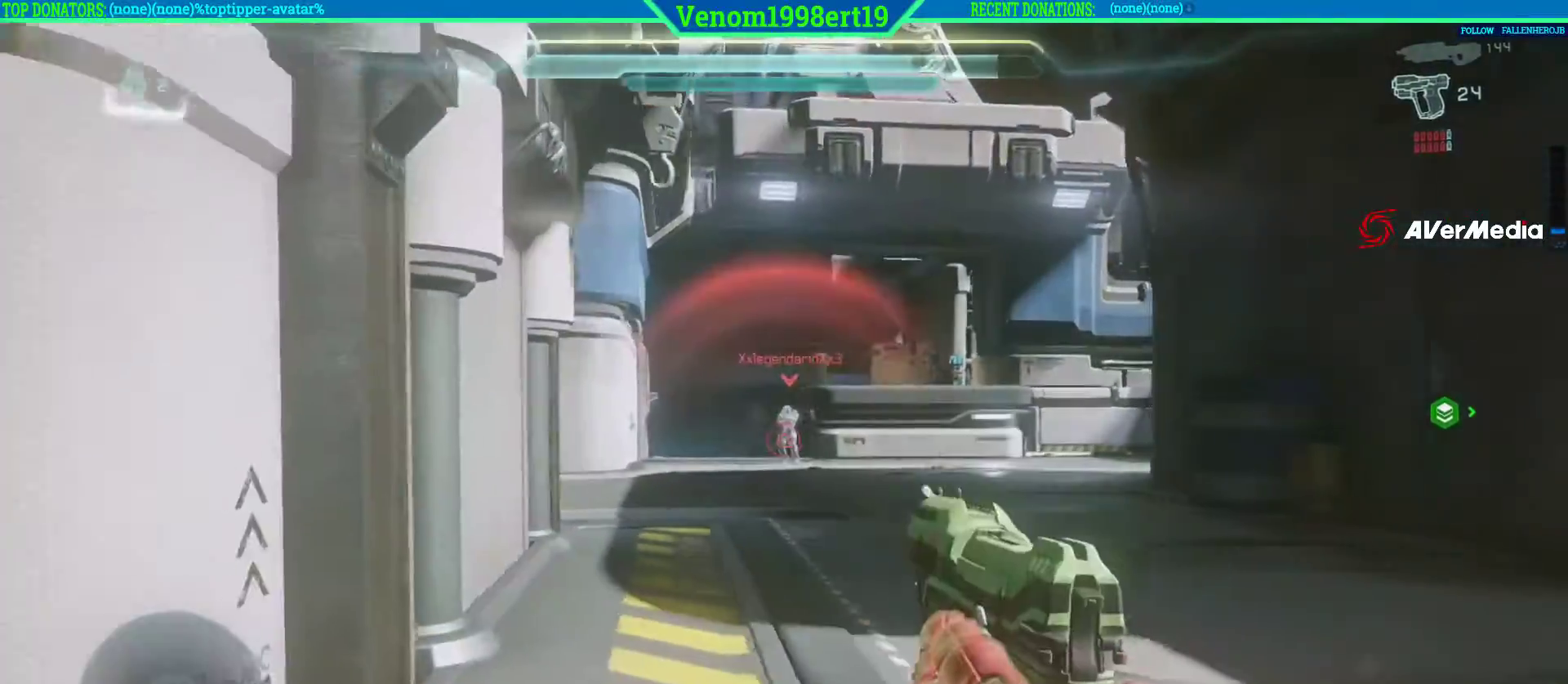
{"buttons": ["R2"], "left_stick": "left", "right_stick": "center", "events": [[67, "R2", "up"], [150, "R2", "down"], [167, "left_stick", "down-left"], [283, "R2", "up"], [417, "left_stick", "left"], [433, "R2", "down"]]}
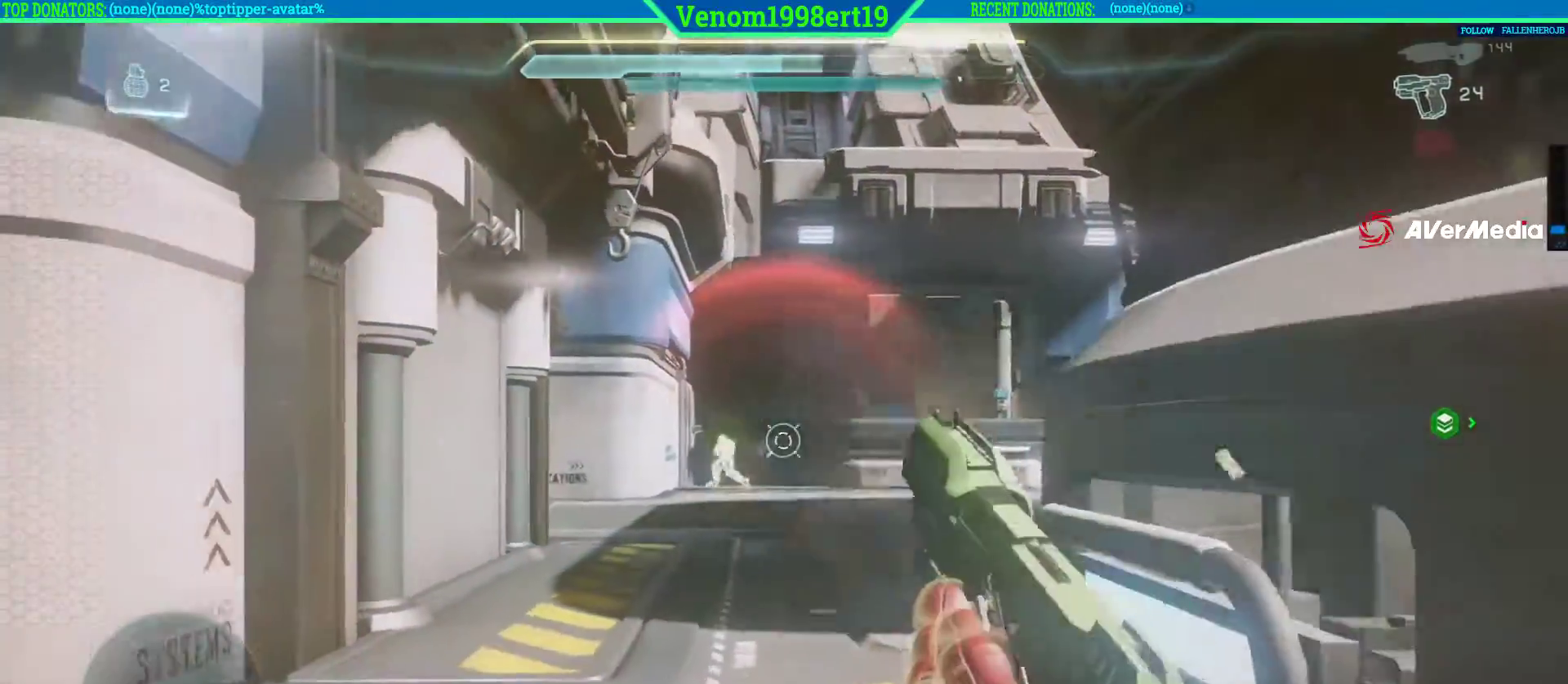
{"buttons": ["L2"], "left_stick": "center", "right_stick": "center", "events": [[117, "R2", "up"], [133, "L2", "down"], [233, "R2", "down"], [383, "left_stick", "center"], [417, "R2", "up"]]}
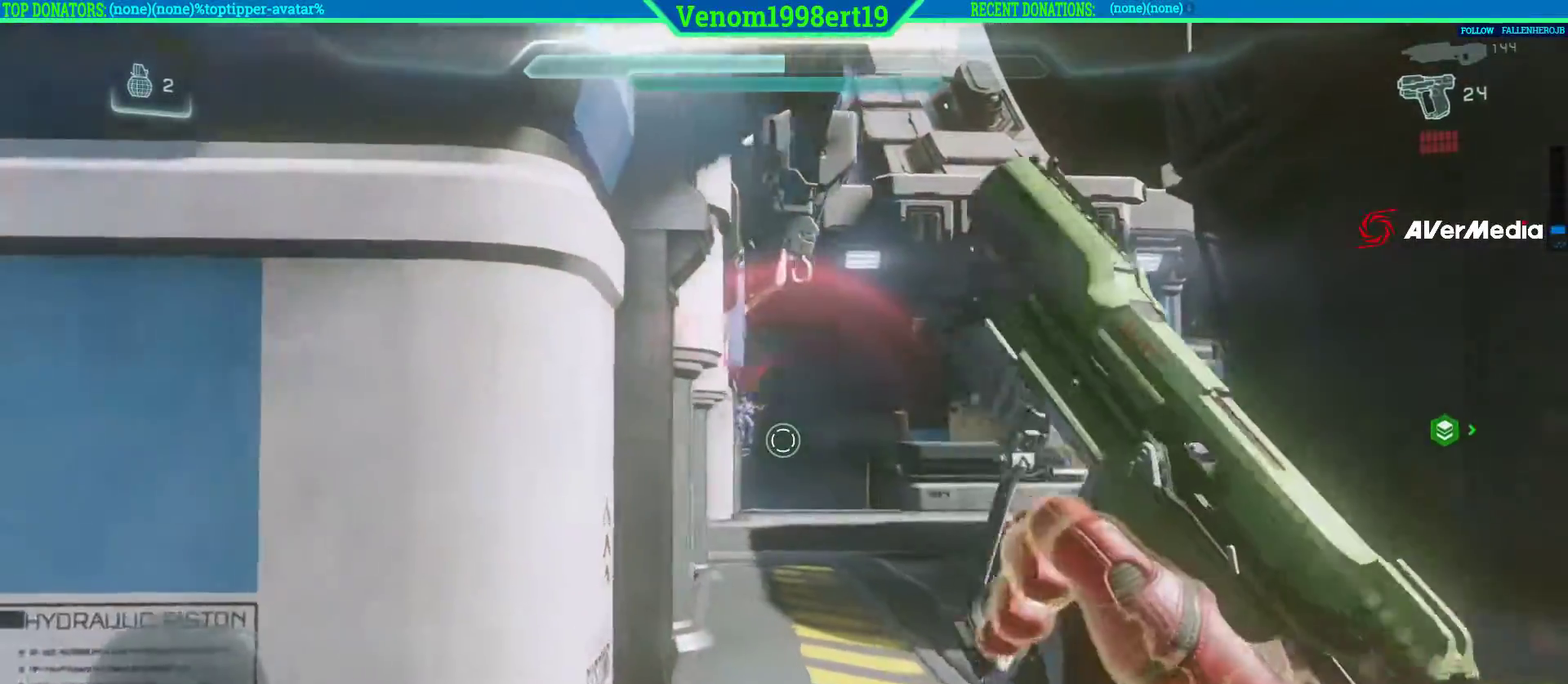
{"buttons": [], "left_stick": "right", "right_stick": "center", "events": [[50, "L2", "up"], [50, "left_stick", "left"], [250, "R2", "down"], [317, "left_stick", "right"], [350, "R2", "up"]]}
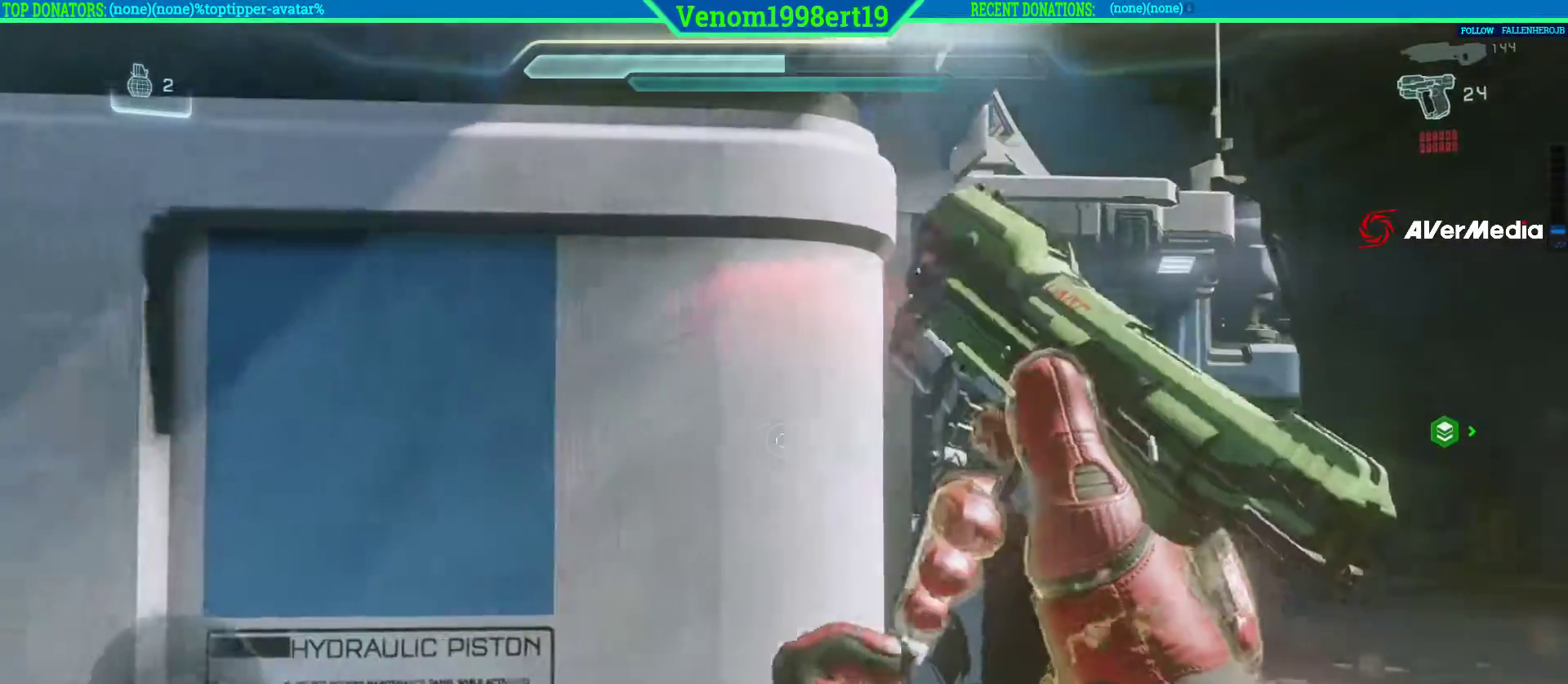
{"buttons": ["L2", "R2"], "left_stick": "up", "right_stick": "left", "events": [[300, "right_stick", "left"], [333, "L2", "down"], [417, "R2", "down"], [467, "left_stick", "up"]]}
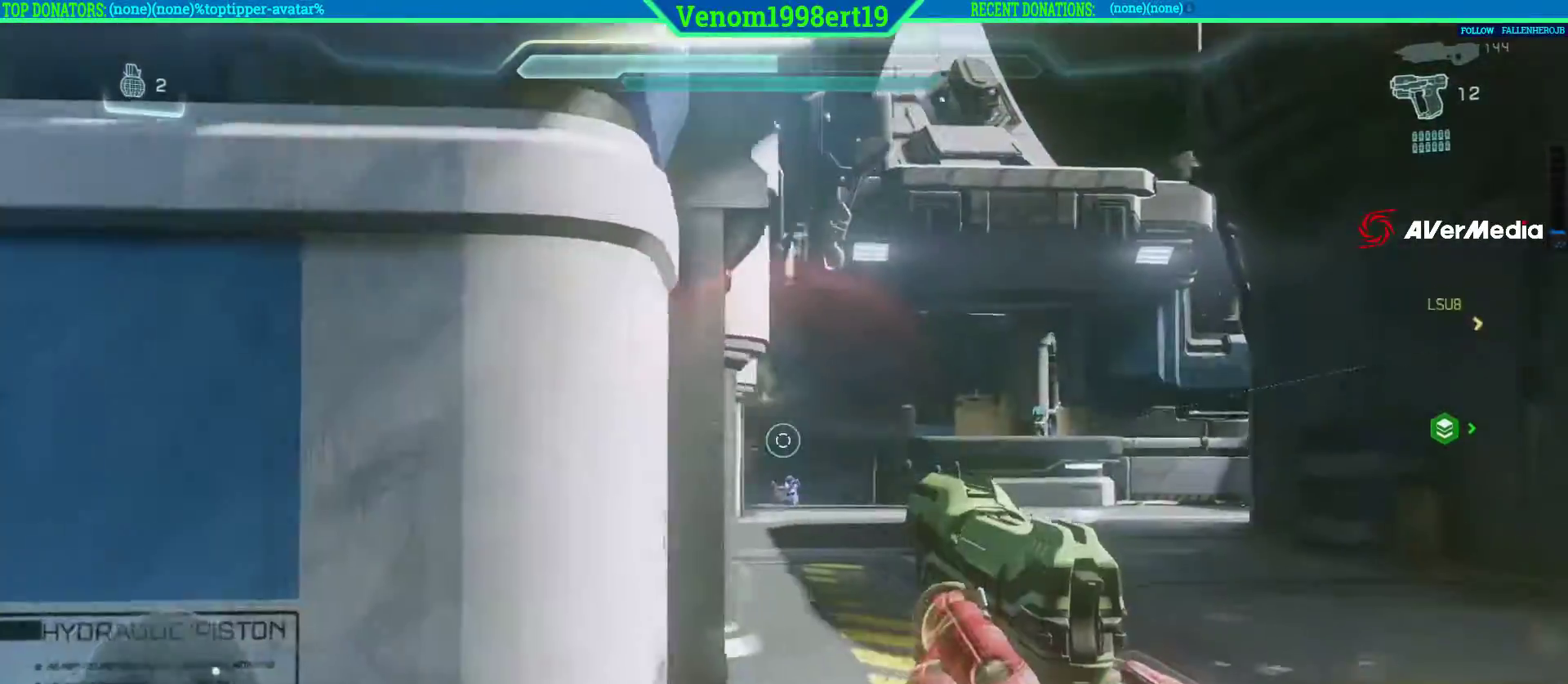
{"buttons": ["L2", "R2"], "left_stick": "right", "right_stick": "center", "events": [[33, "left_stick", "left"], [50, "right_stick", "center"], [100, "R2", "up"], [167, "right_stick", "down"], [183, "left_stick", "right"], [233, "R2", "down"], [233, "right_stick", "down-right"], [383, "R2", "up"], [450, "R2", "down"], [483, "right_stick", "center"]]}
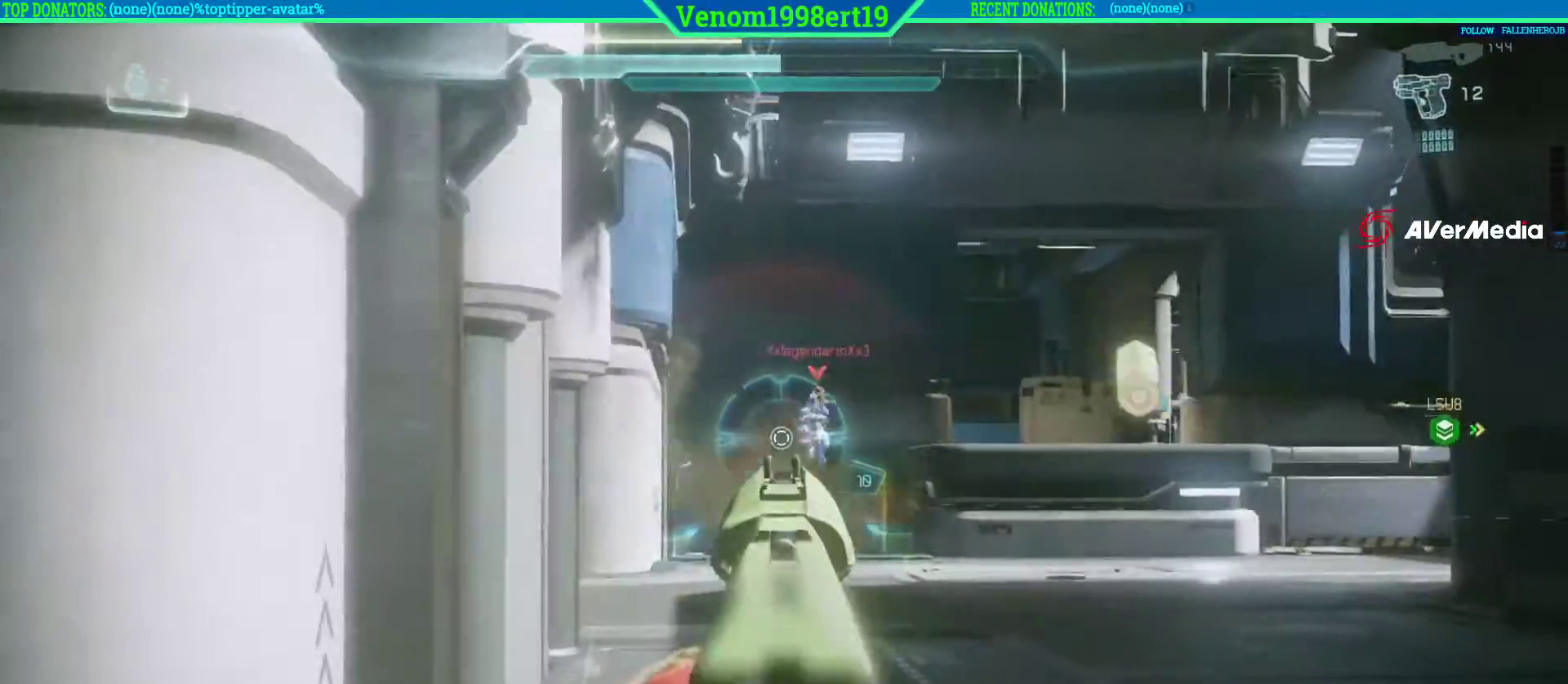
{"buttons": ["L2", "R2"], "left_stick": "down", "right_stick": "center", "events": [[100, "left_stick", "down-right"], [117, "R2", "up"], [133, "right_stick", "up"], [200, "R2", "down"], [250, "left_stick", "down"], [367, "right_stick", "center"], [383, "R2", "up"], [450, "R2", "down"]]}